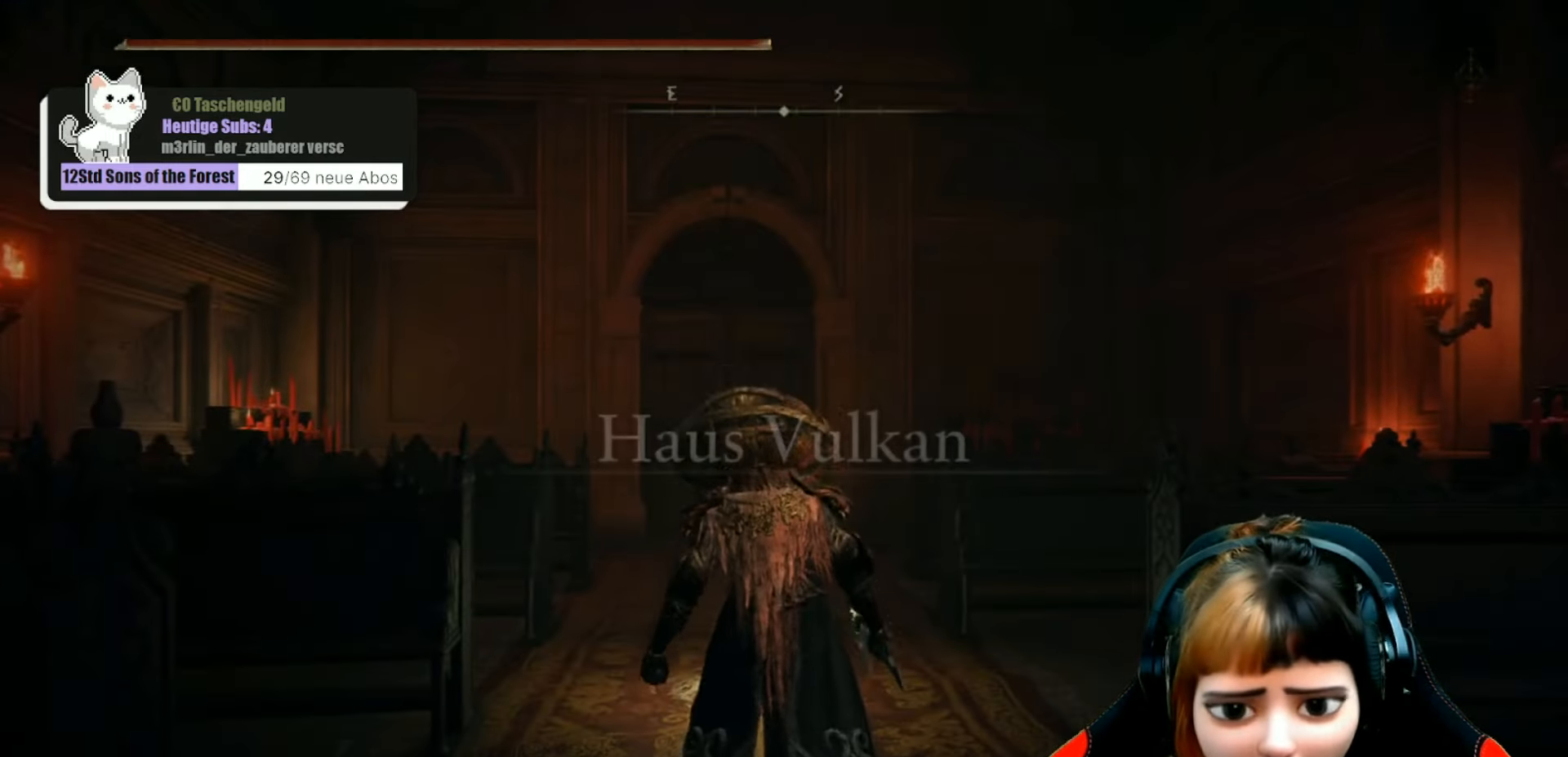
Gameplay with a controller (Xbox layout); each line is a JSON object with the inputs held at the frame after it. "events" lists button and stick changes between this image and that frame as [ms after this image, input, new state], when the widget could be followed in between. Not read: L3.
{"buttons": [], "left_stick": "center", "right_stick": "center", "events": [[300, "right_stick", "down-left"], [466, "right_stick", "center"]]}
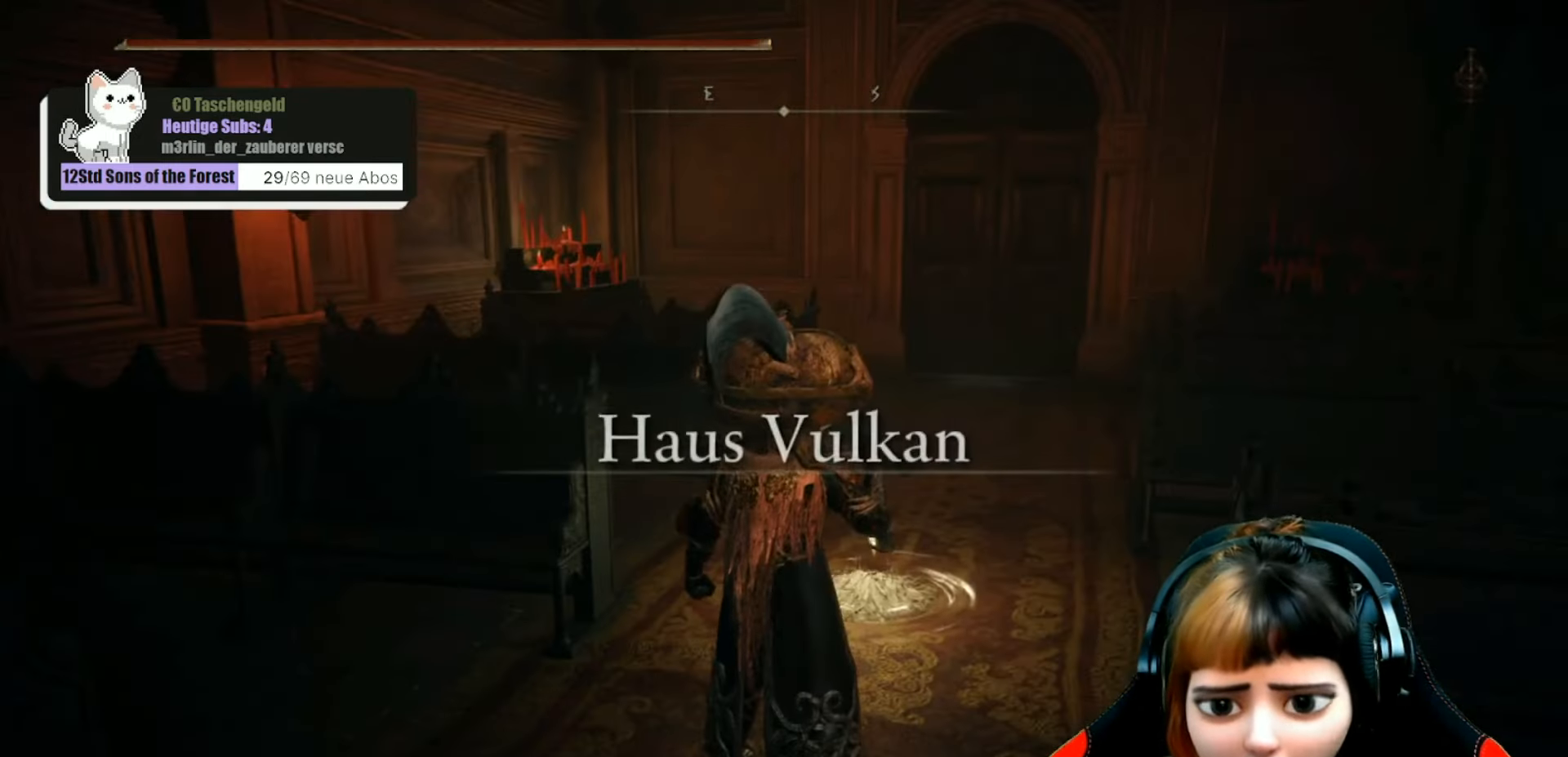
{"buttons": [], "left_stick": "up", "right_stick": "center", "events": [[333, "left_stick", "up"]]}
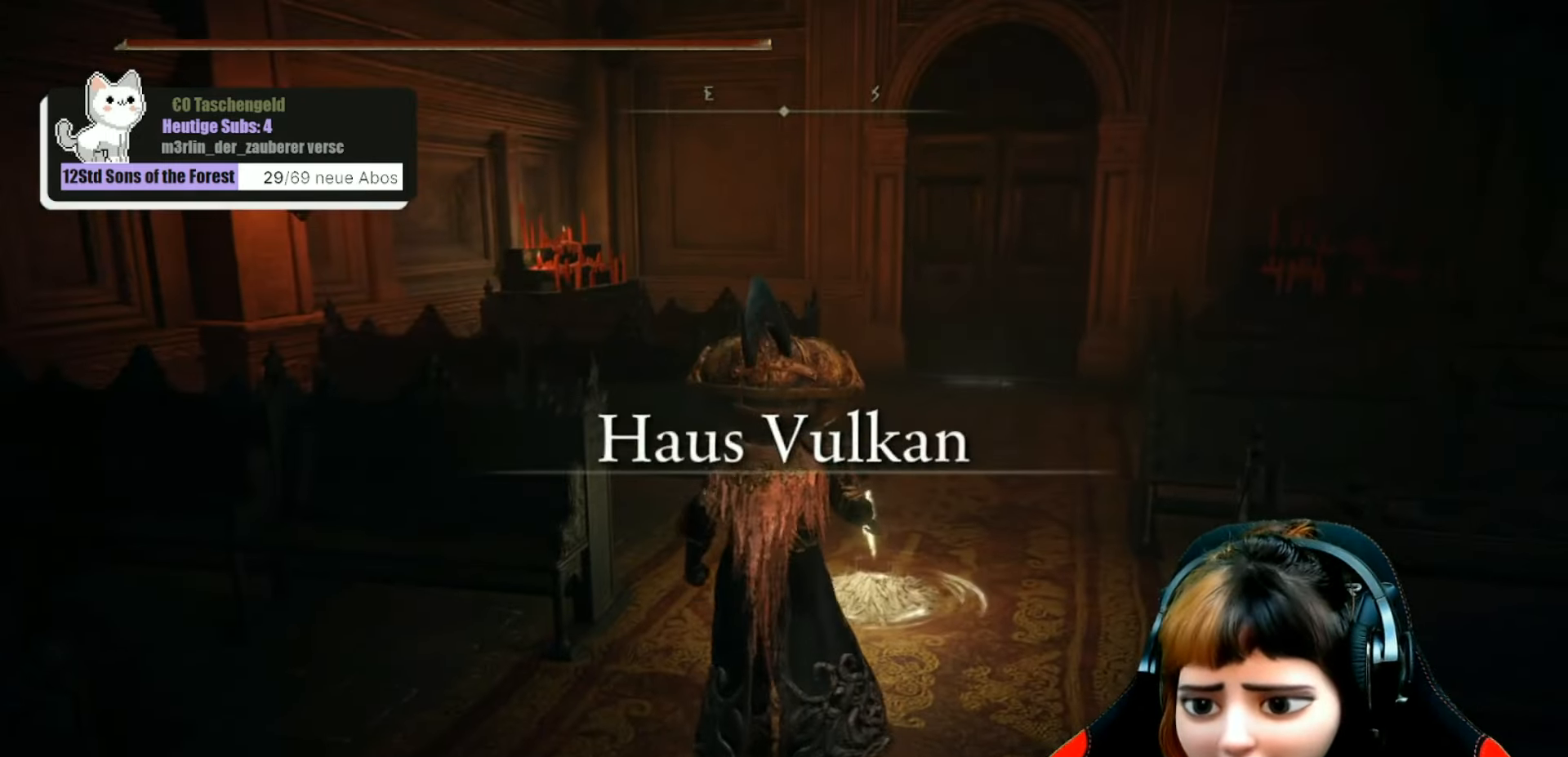
{"buttons": [], "left_stick": "center", "right_stick": "center", "events": [[333, "left_stick", "center"]]}
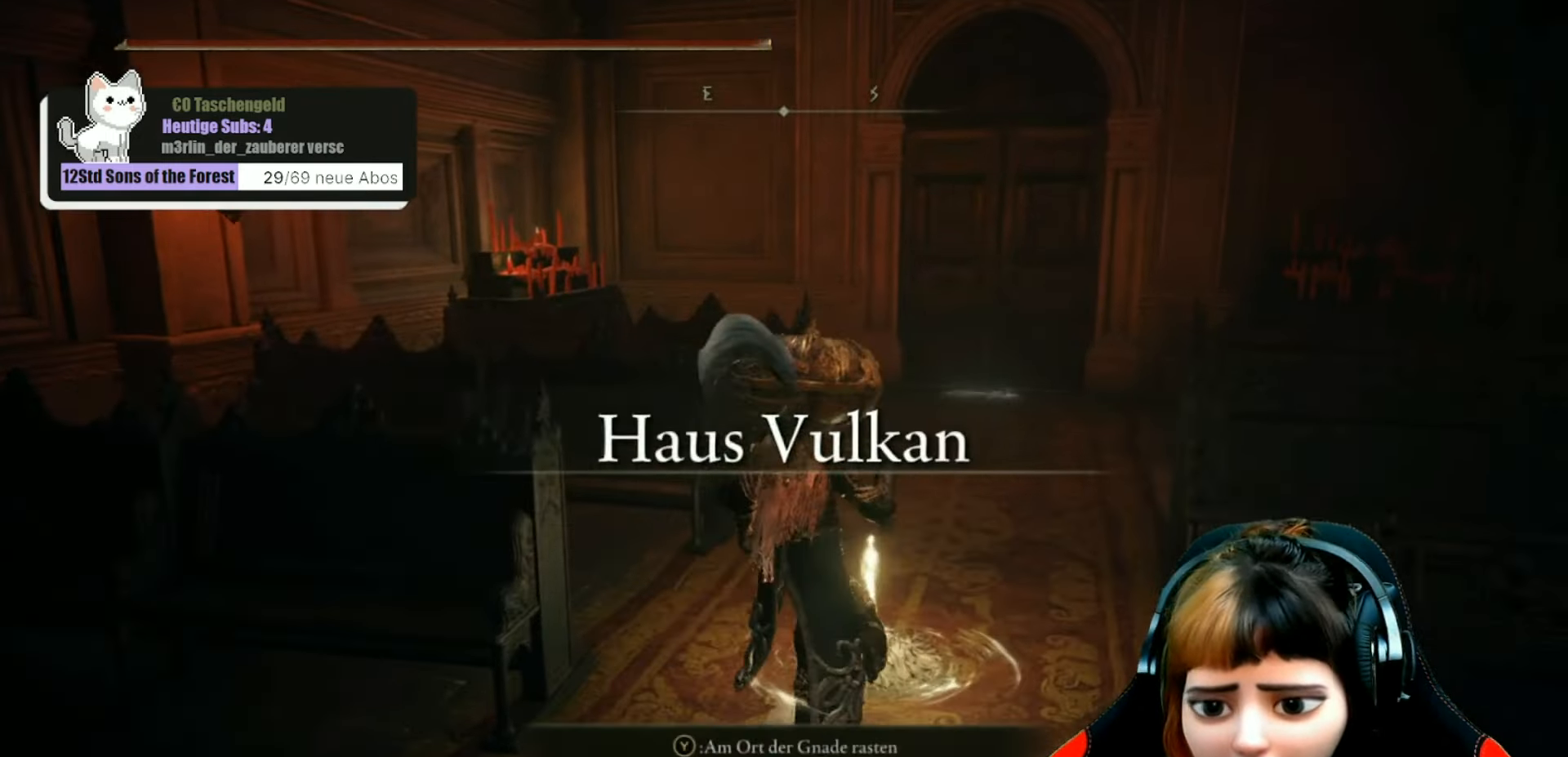
{"buttons": [], "left_stick": "center", "right_stick": "center", "events": [[400, "Y", "down"], [500, "Y", "up"]]}
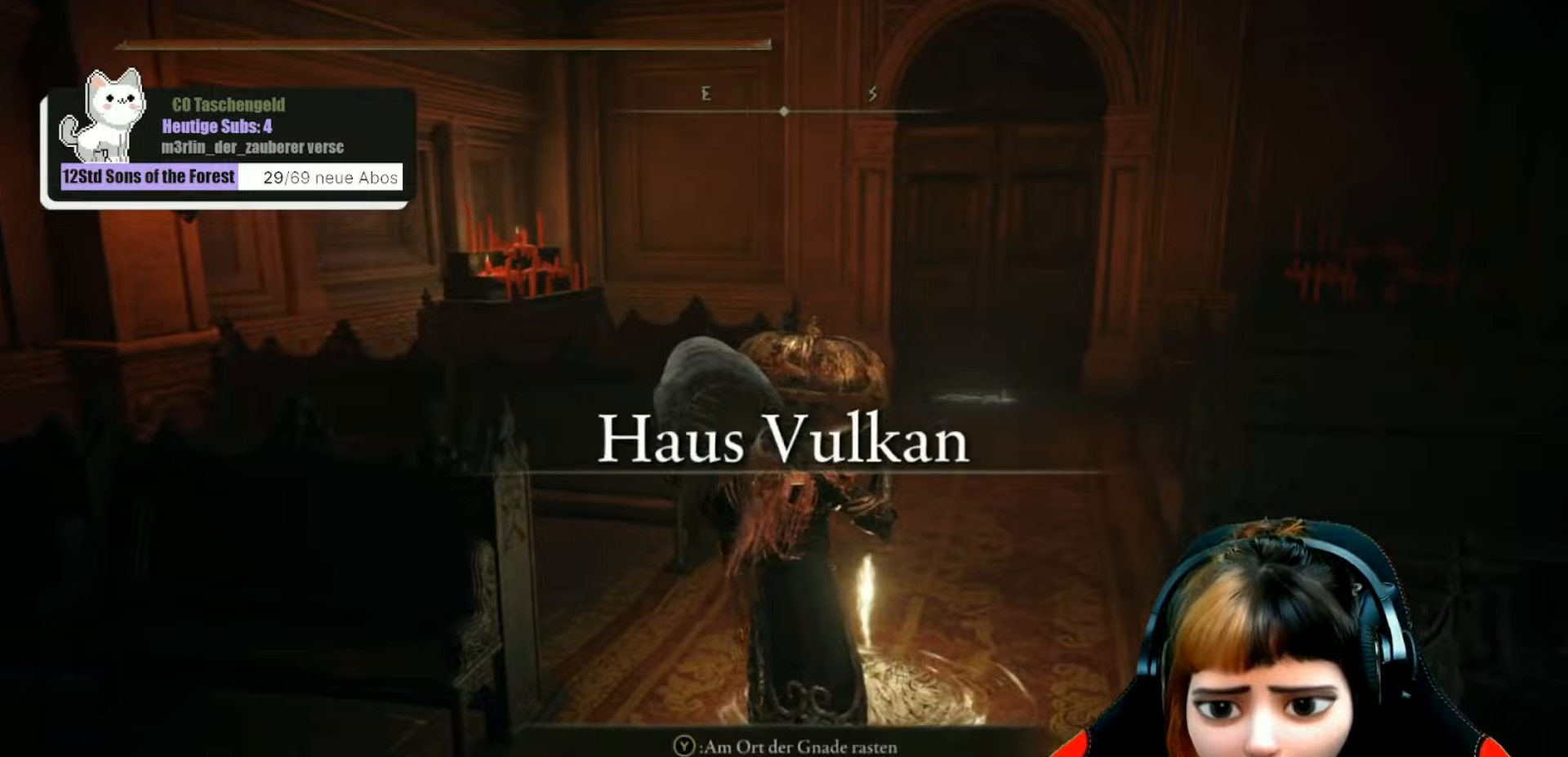
{"buttons": [], "left_stick": "center", "right_stick": "center", "events": []}
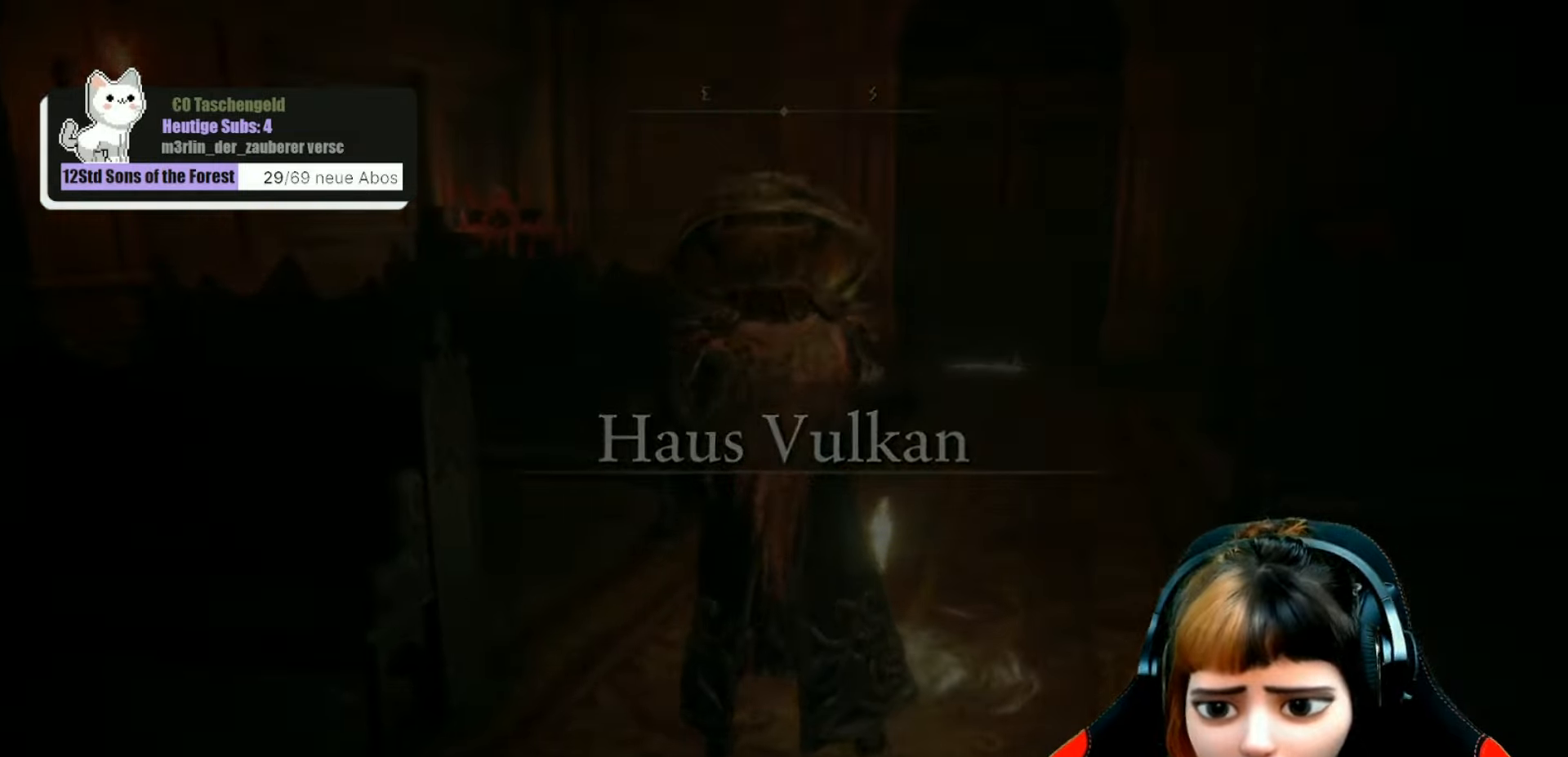
{"buttons": [], "left_stick": "center", "right_stick": "center", "events": []}
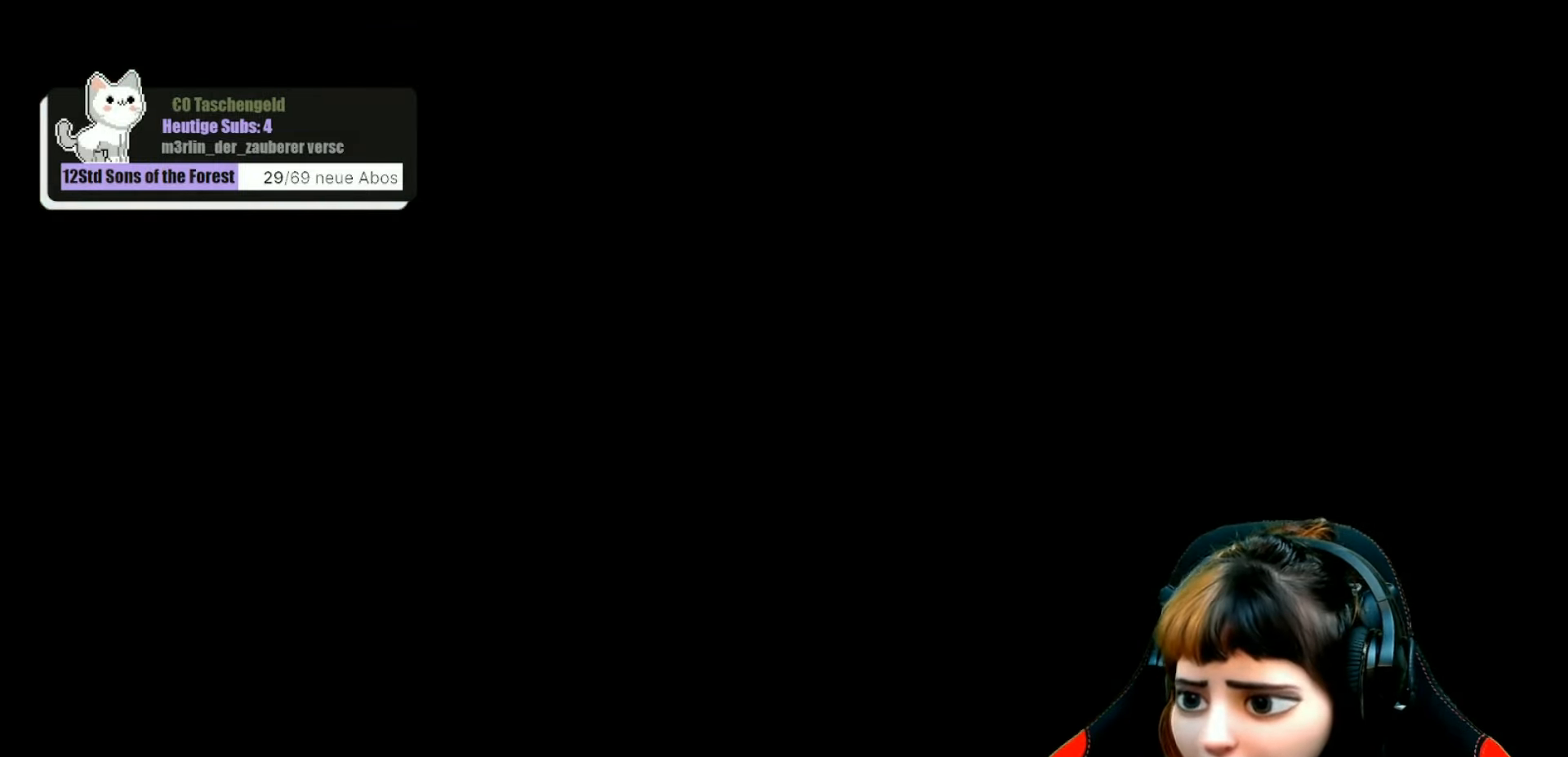
{"buttons": [], "left_stick": "center", "right_stick": "center", "events": []}
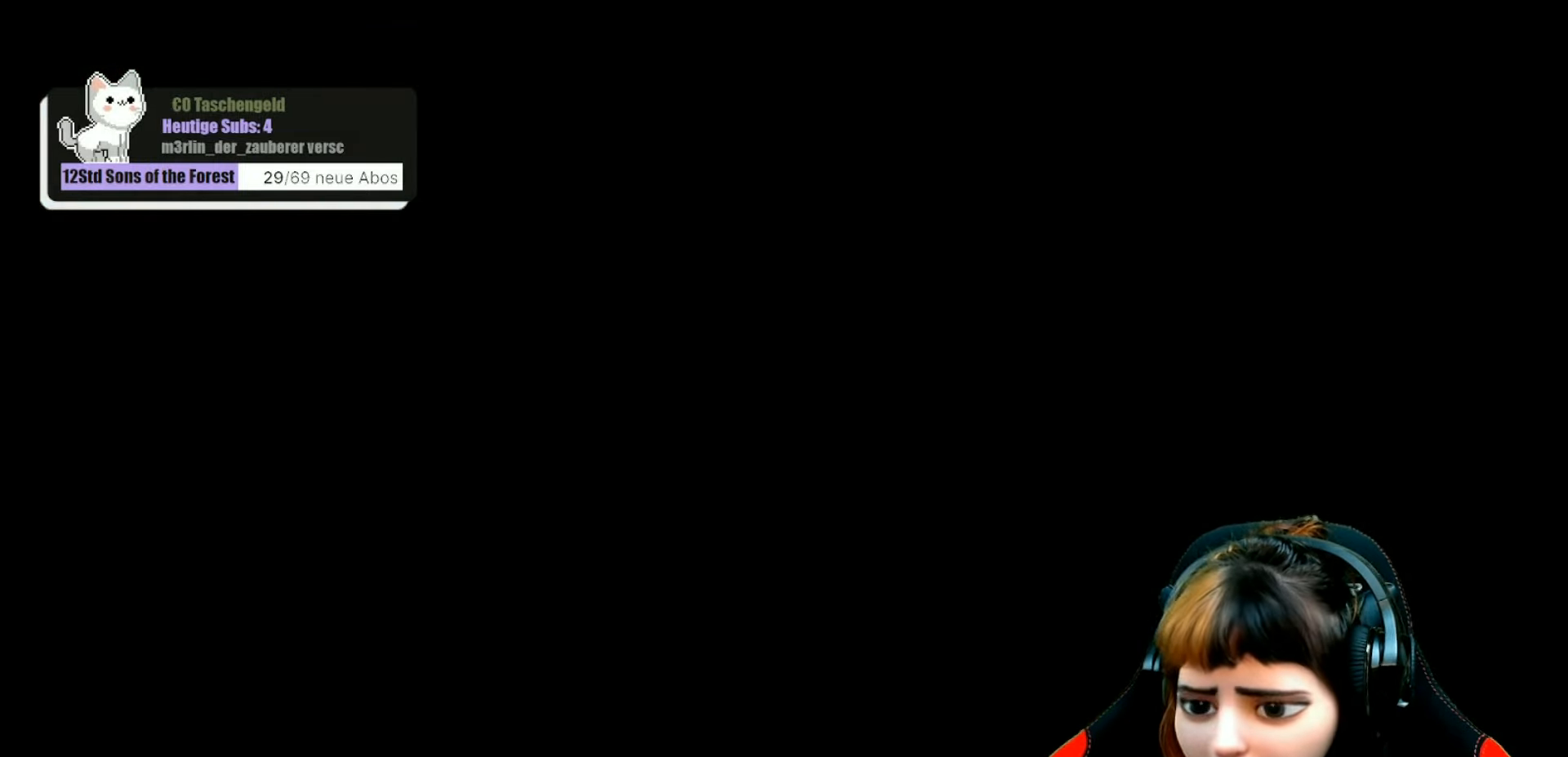
{"buttons": [], "left_stick": "center", "right_stick": "center", "events": []}
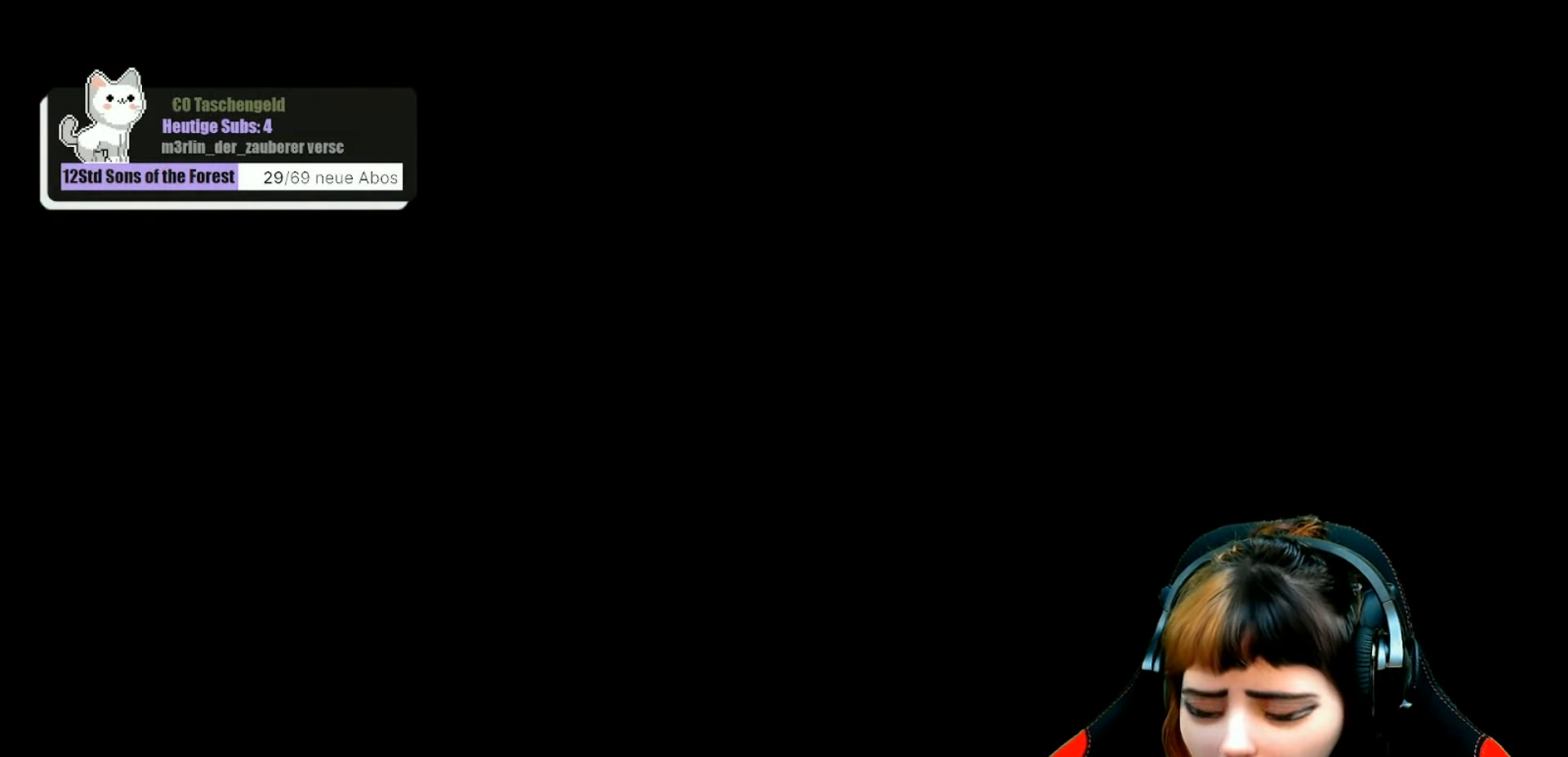
{"buttons": [], "left_stick": "center", "right_stick": "up", "events": [[400, "right_stick", "up"]]}
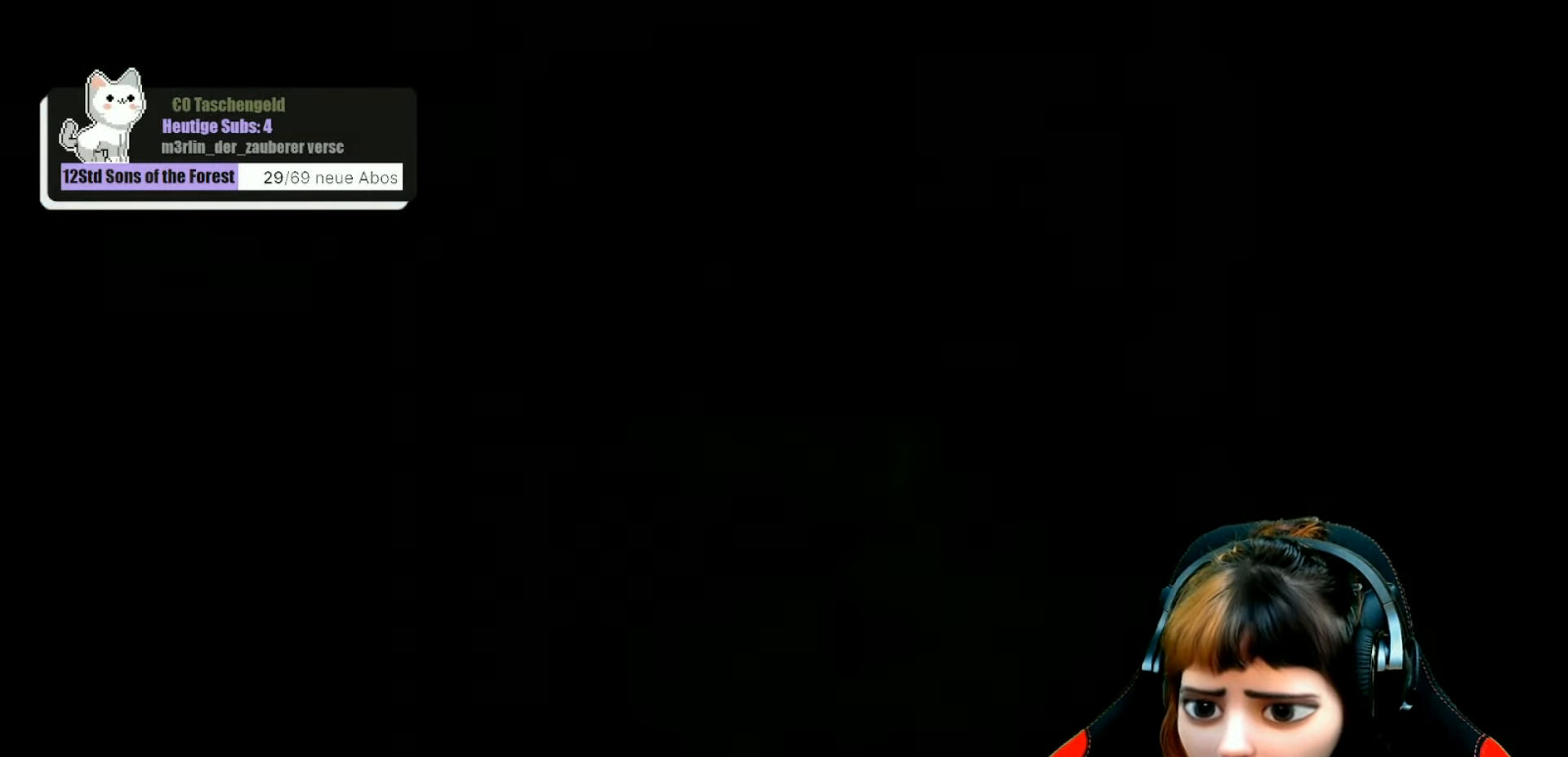
{"buttons": [], "left_stick": "center", "right_stick": "center", "events": [[100, "right_stick", "center"]]}
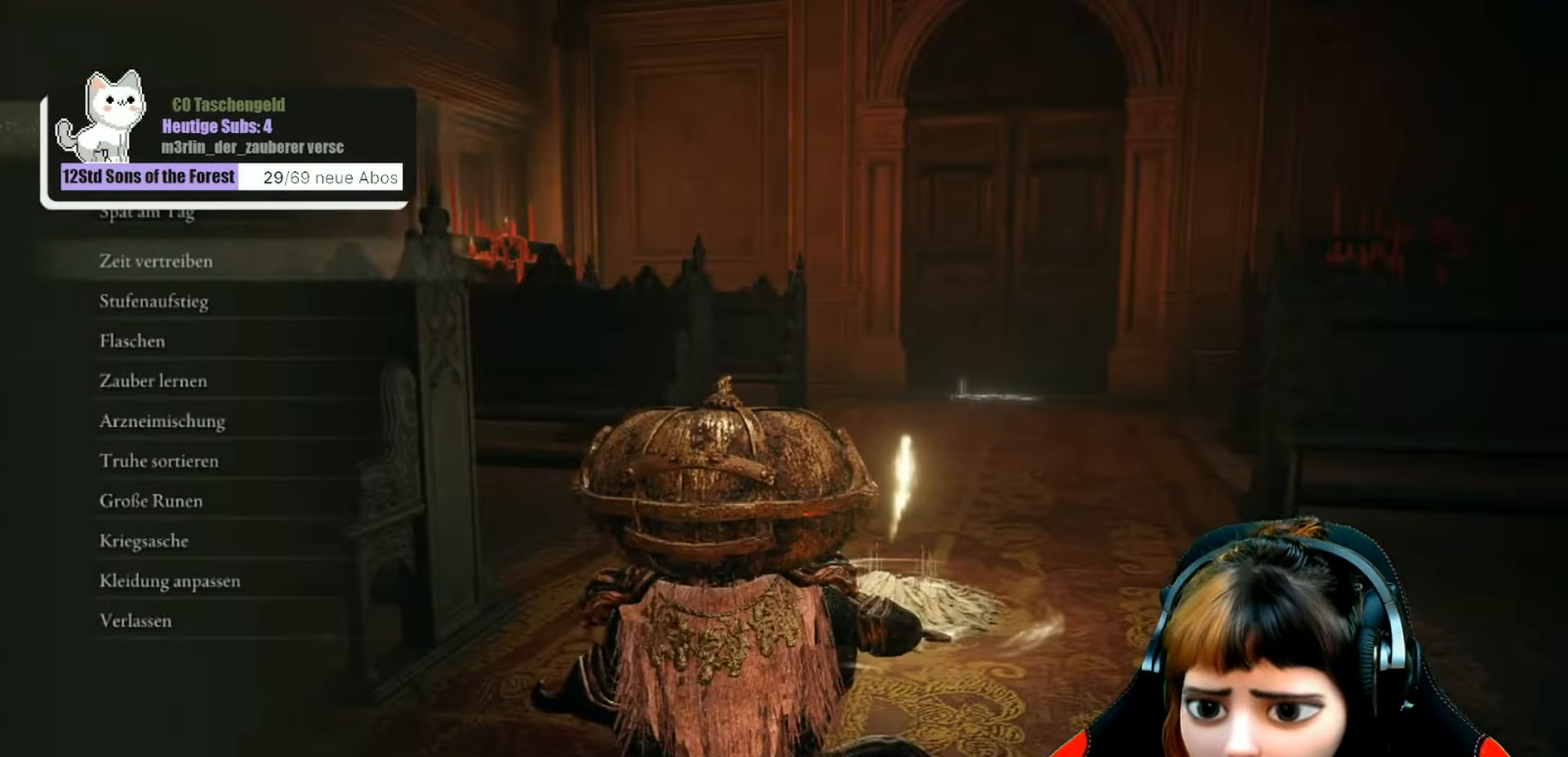
{"buttons": [], "left_stick": "center", "right_stick": "center", "events": []}
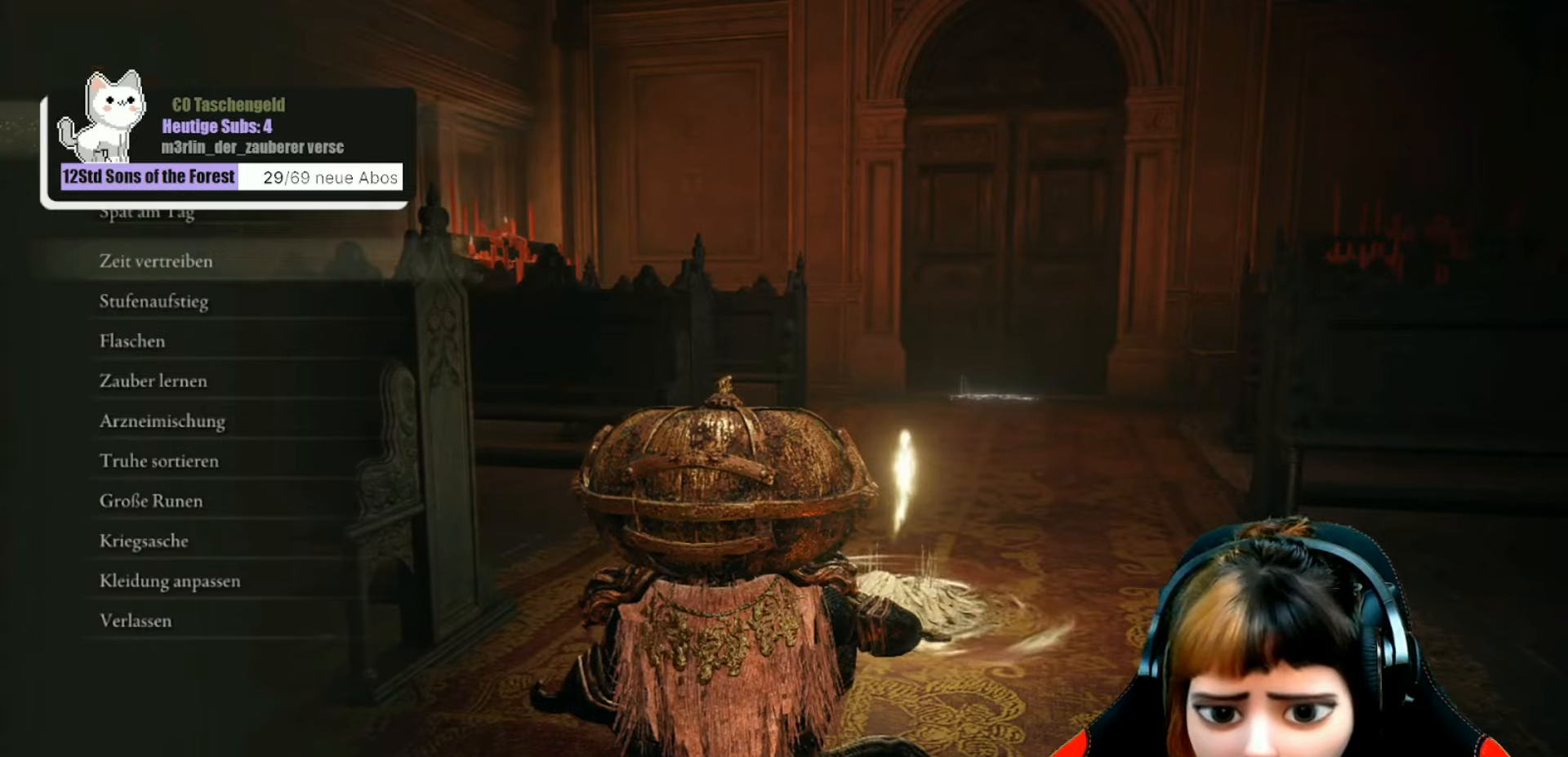
{"buttons": [], "left_stick": "center", "right_stick": "center", "events": [[34, "B", "down"], [134, "B", "up"]]}
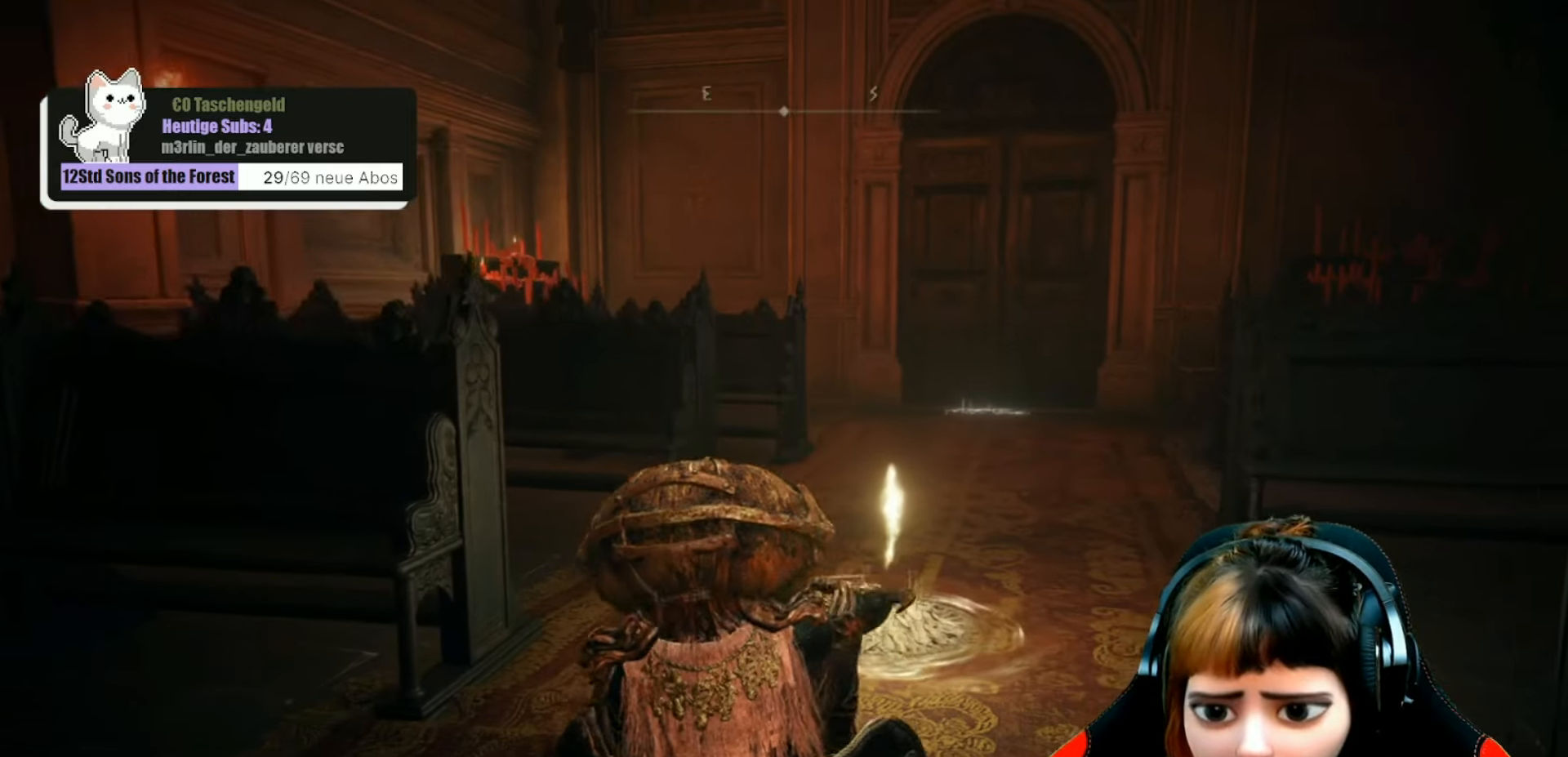
{"buttons": [], "left_stick": "up", "right_stick": "center", "events": [[234, "left_stick", "up-right"], [467, "left_stick", "up"]]}
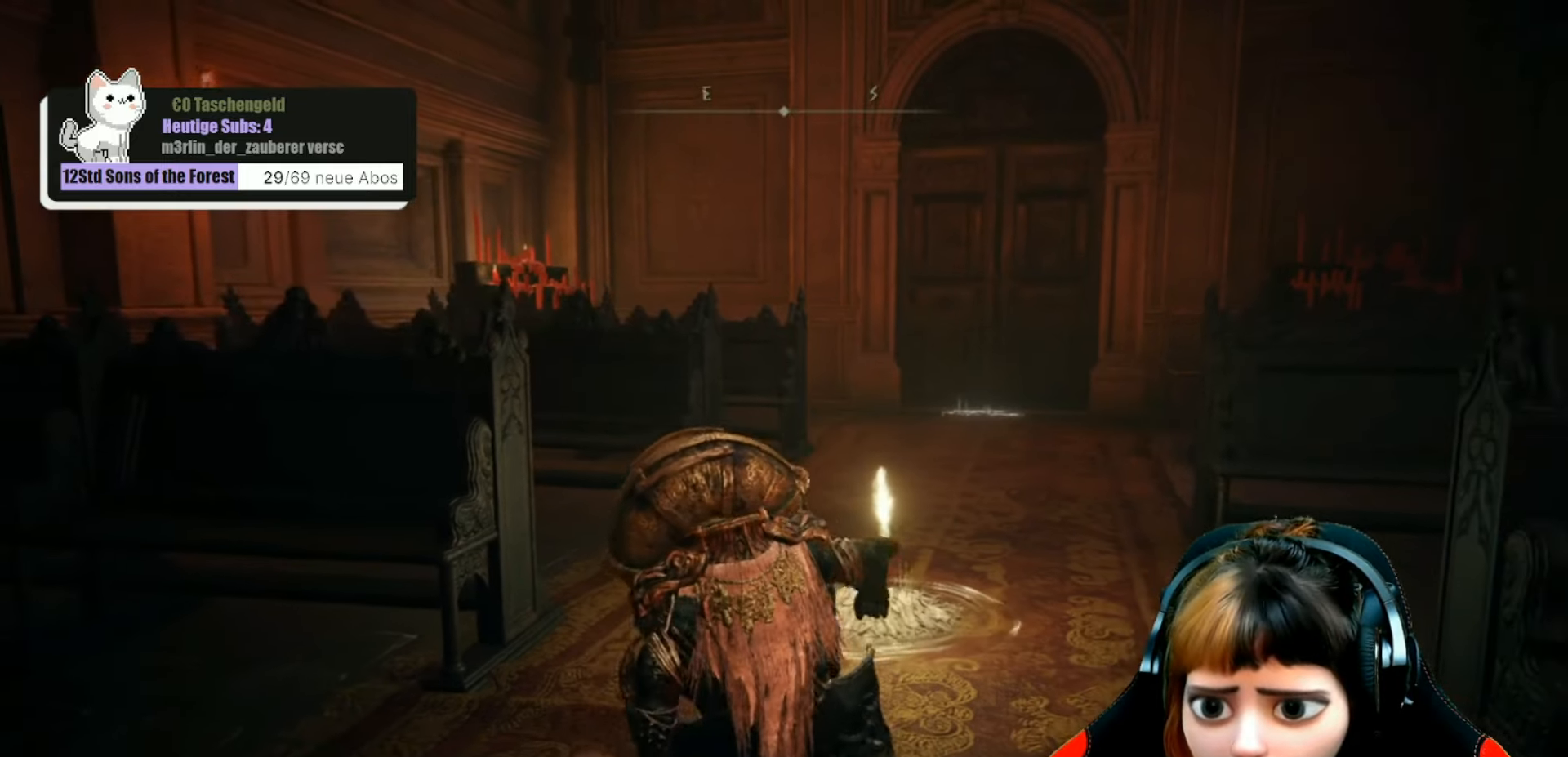
{"buttons": [], "left_stick": "up", "right_stick": "center", "events": []}
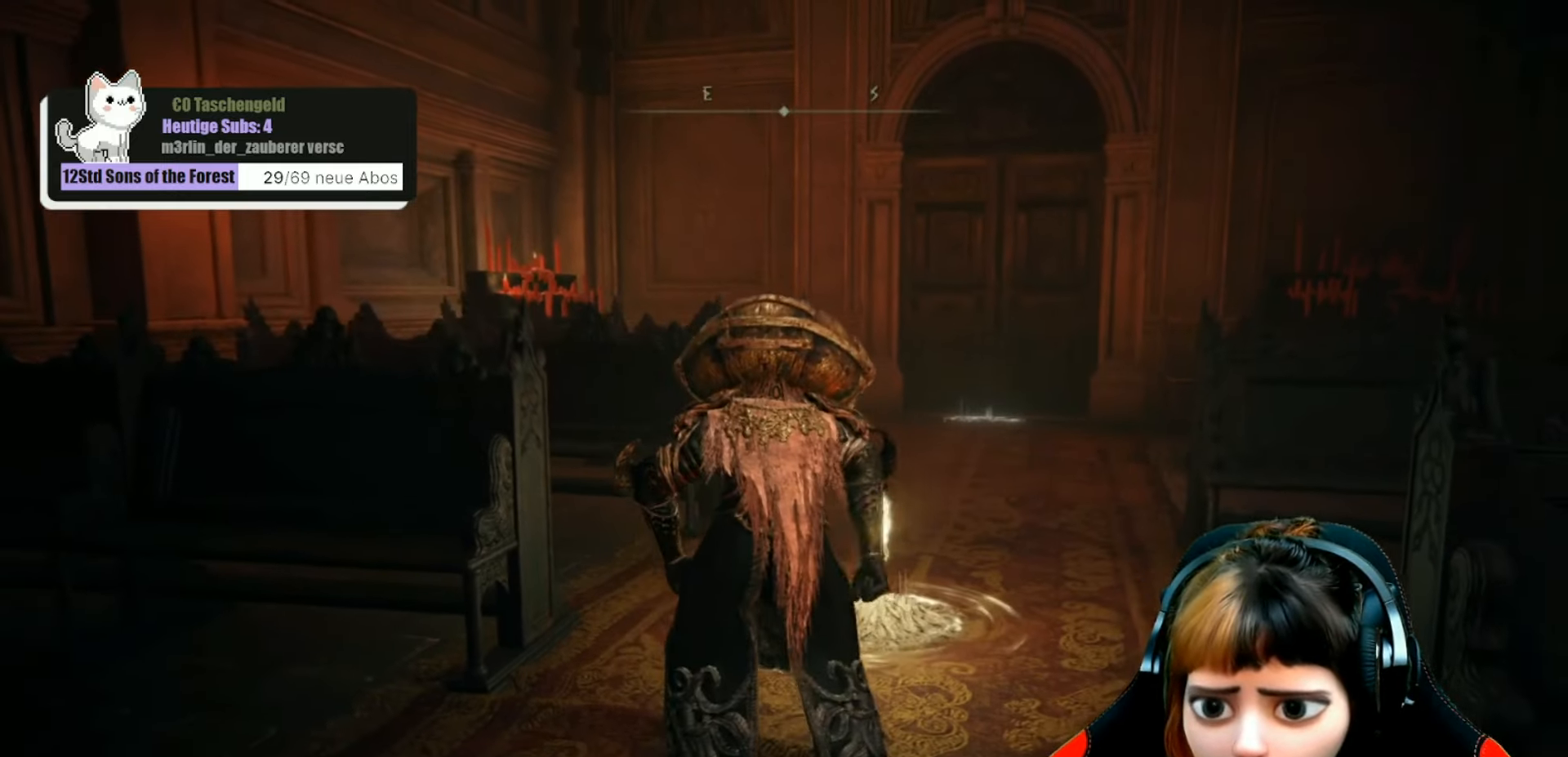
{"buttons": [], "left_stick": "up", "right_stick": "center", "events": []}
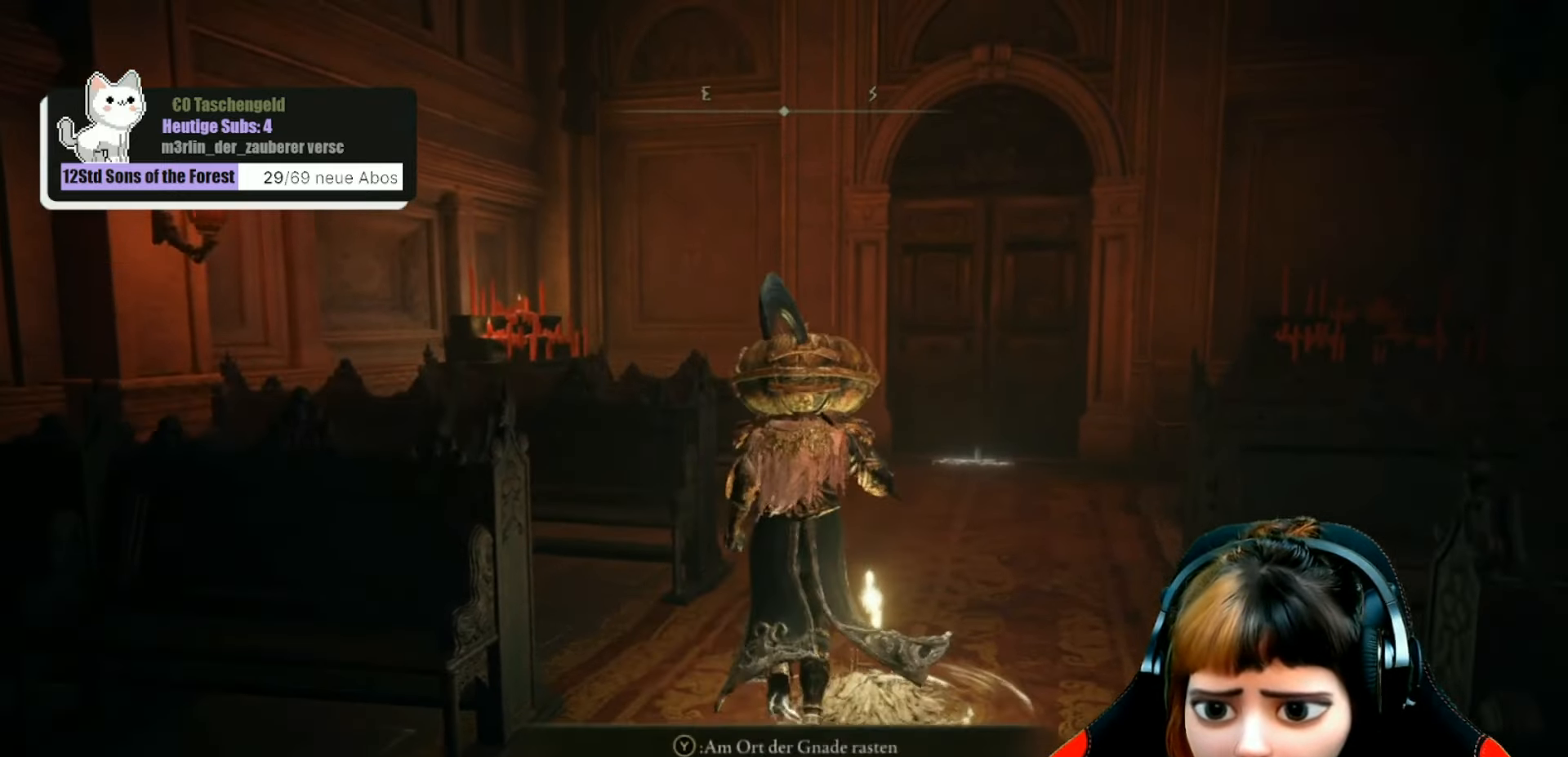
{"buttons": [], "left_stick": "up-right", "right_stick": "center", "events": [[67, "left_stick", "up-right"]]}
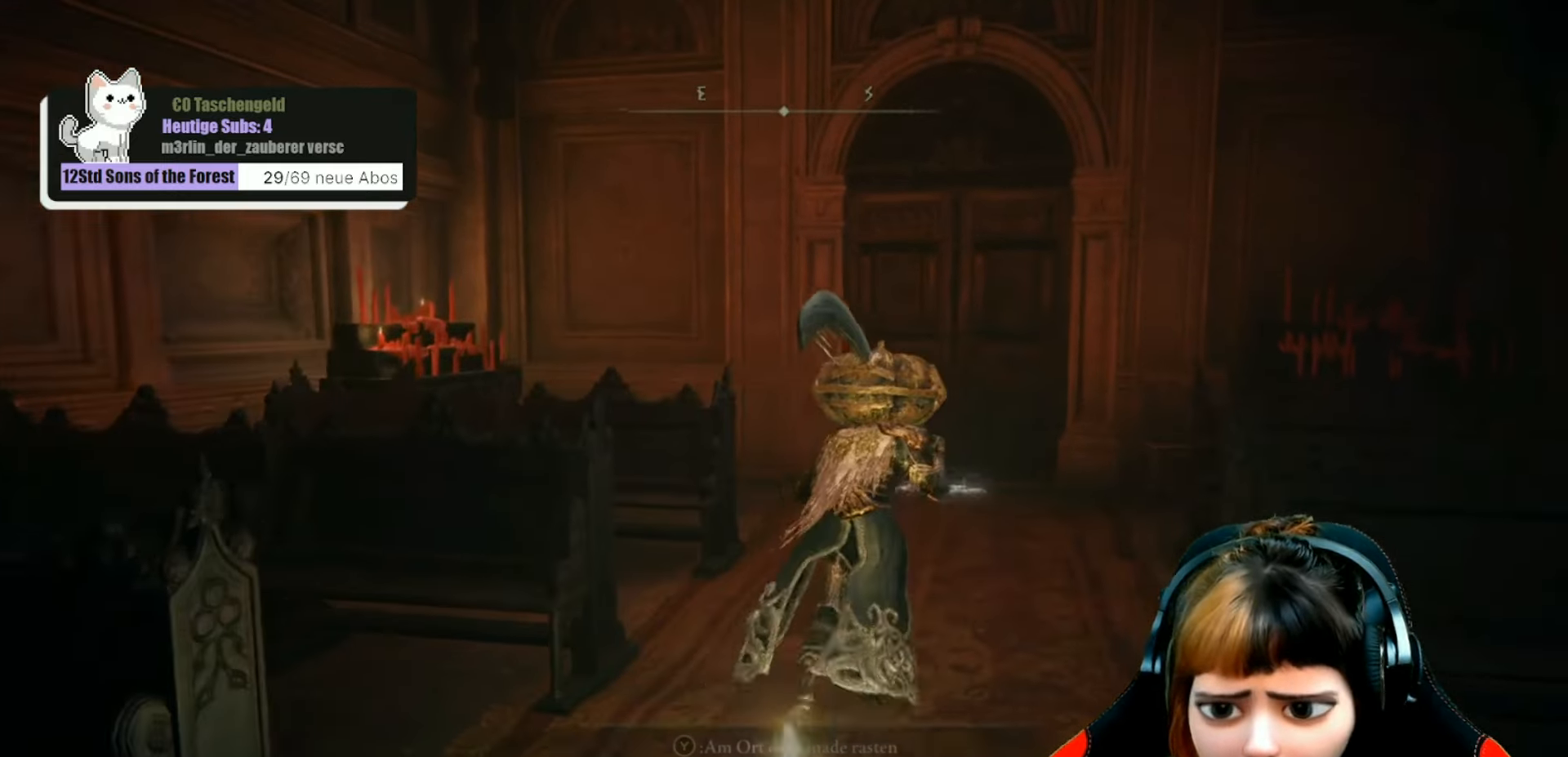
{"buttons": [], "left_stick": "up", "right_stick": "center", "events": [[134, "left_stick", "up"]]}
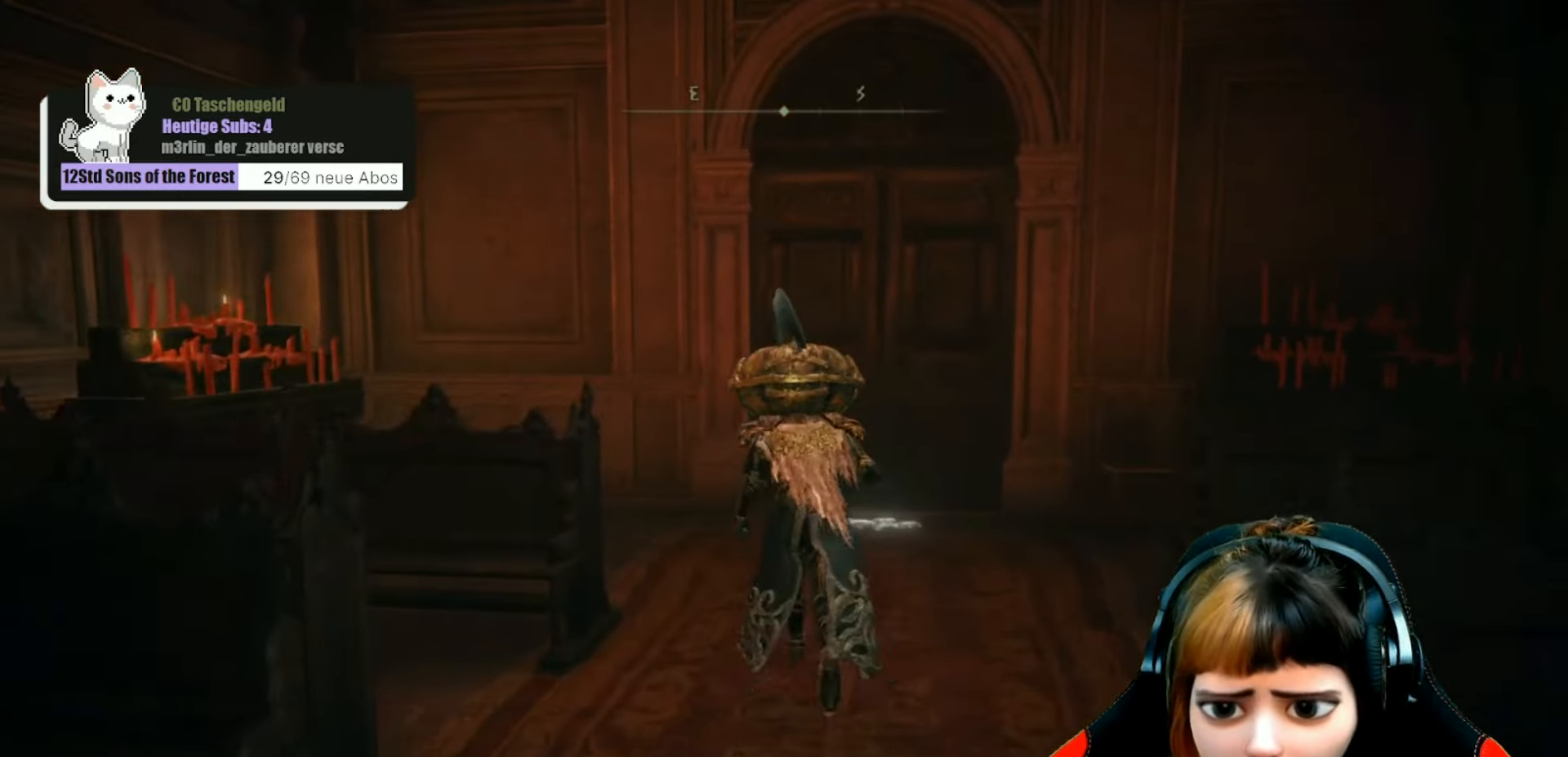
{"buttons": [], "left_stick": "up", "right_stick": "center", "events": []}
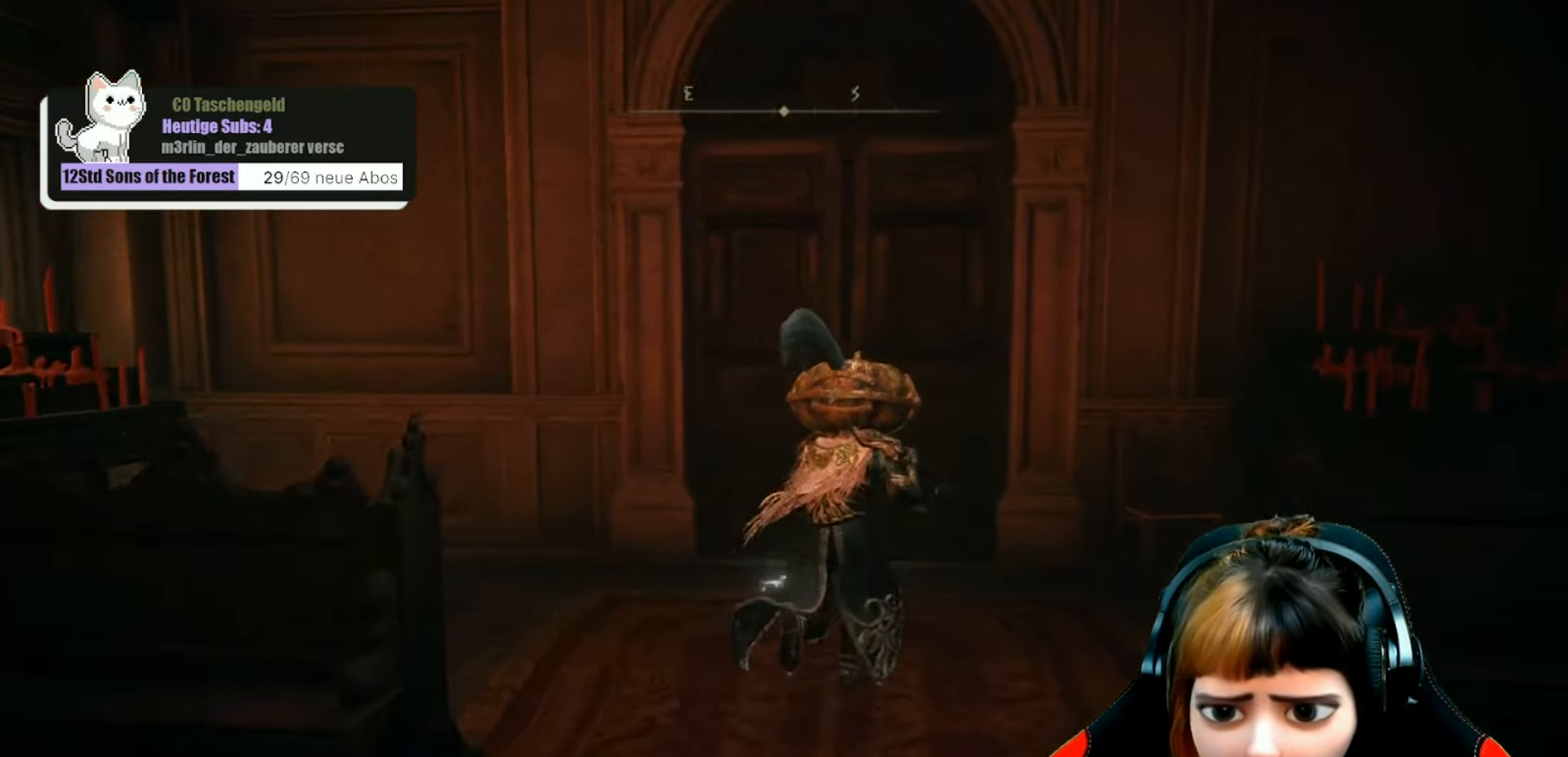
{"buttons": [], "left_stick": "up", "right_stick": "center", "events": []}
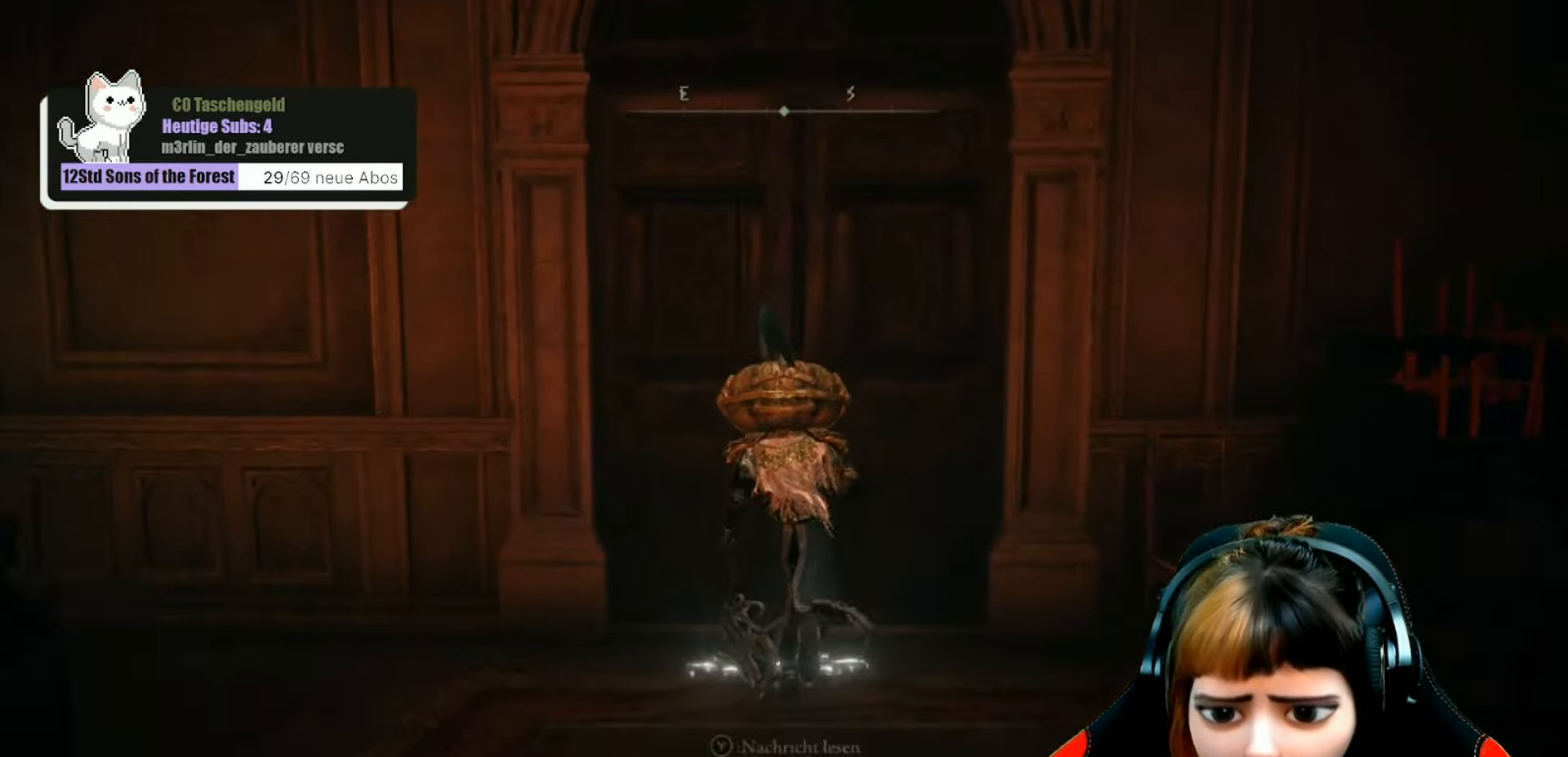
{"buttons": [], "left_stick": "center", "right_stick": "center", "events": [[267, "left_stick", "center"]]}
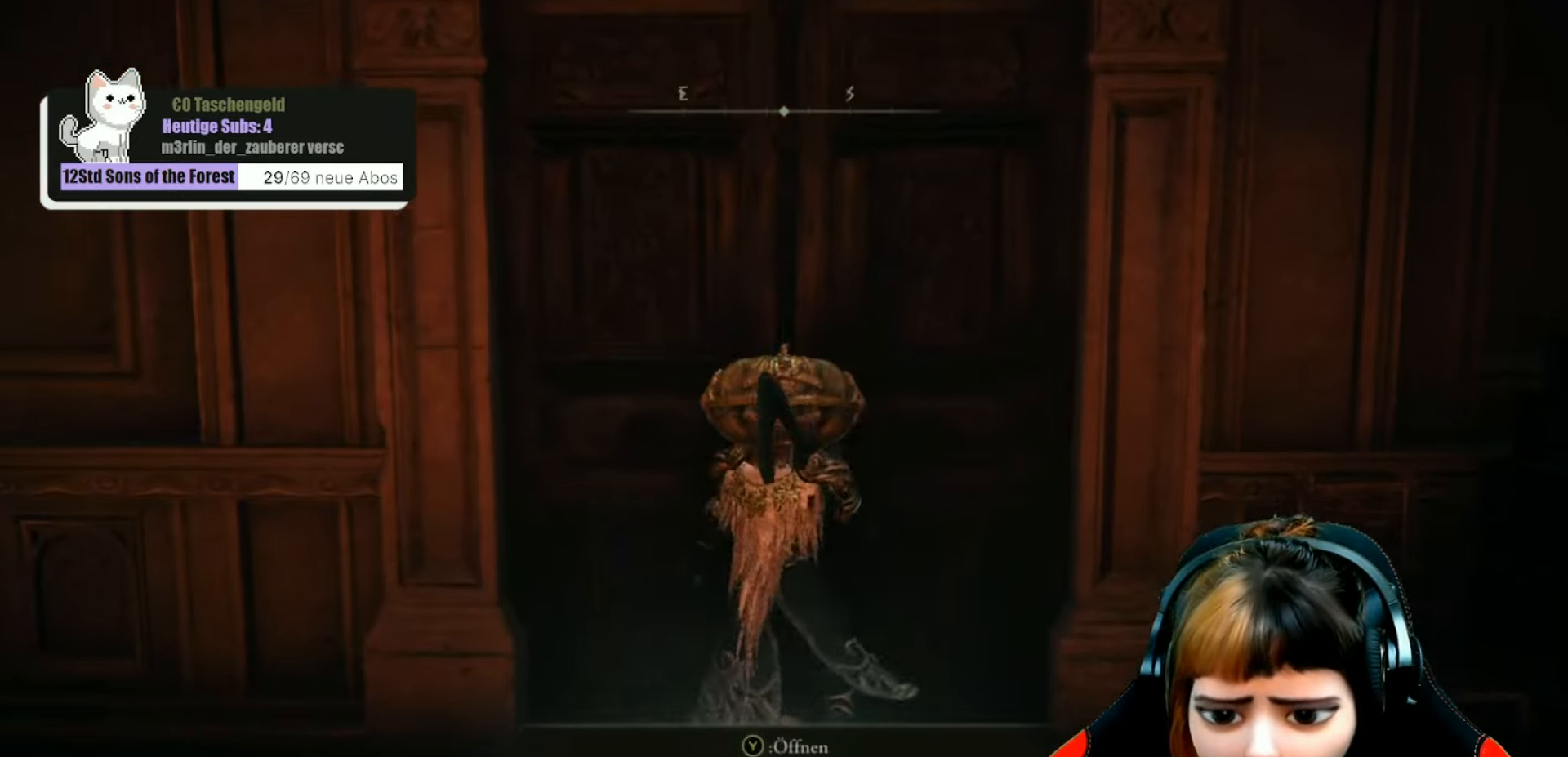
{"buttons": [], "left_stick": "center", "right_stick": "center", "events": [[67, "Y", "down"], [134, "Y", "up"]]}